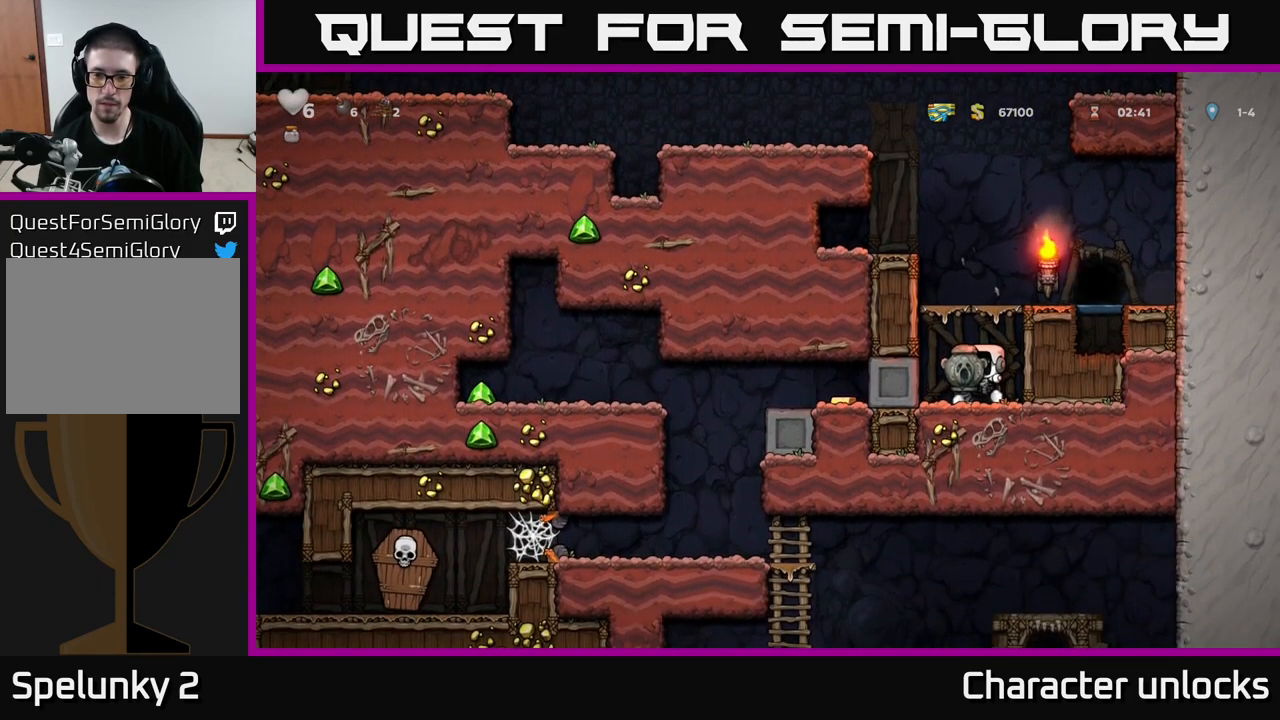
Gameplay with a controller (Xbox layout); each line is a JSON object with the inputs held at the frame after it. "events" lists button and stick changes between this image and that frame as [ms after this image, input, new state], when the widget could be followed in between. Not read: right_stick.
{"buttons": ["DPAD_LEFT"], "left_stick": "center", "events": [[17, "DPAD_DOWN", "up"], [50, "DPAD_LEFT", "down"]]}
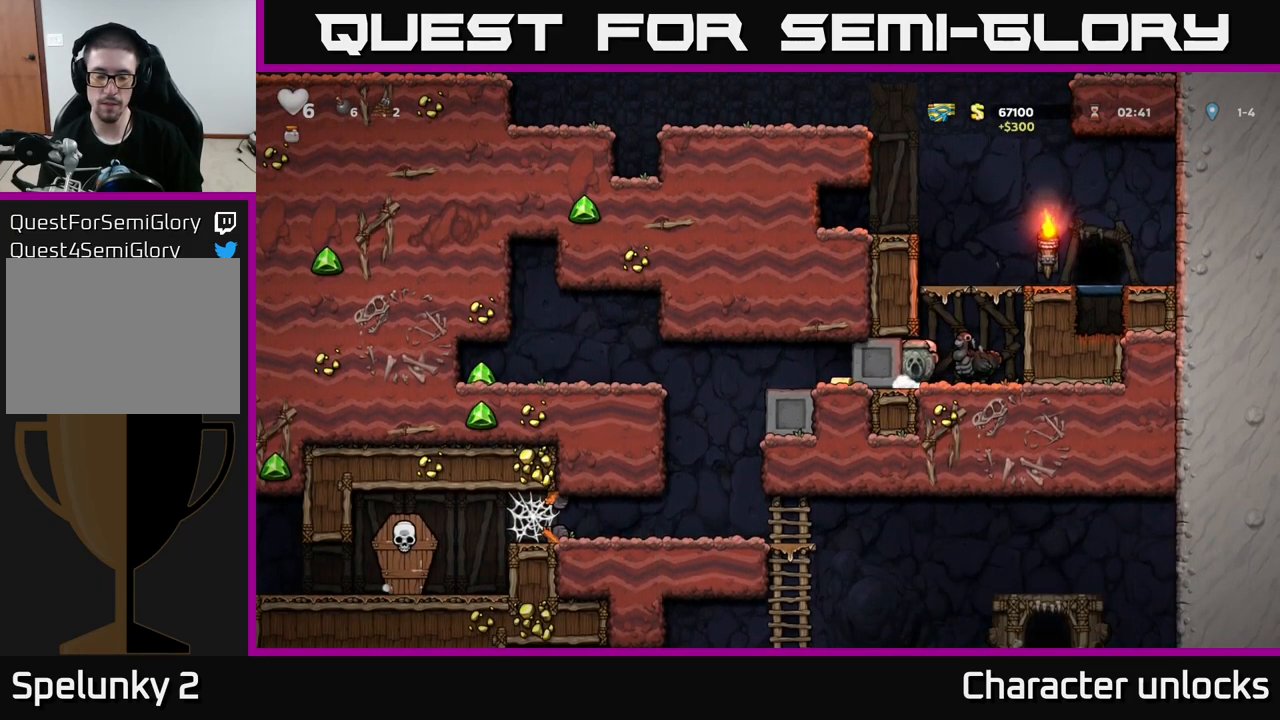
{"buttons": ["DPAD_LEFT"], "left_stick": "center", "events": []}
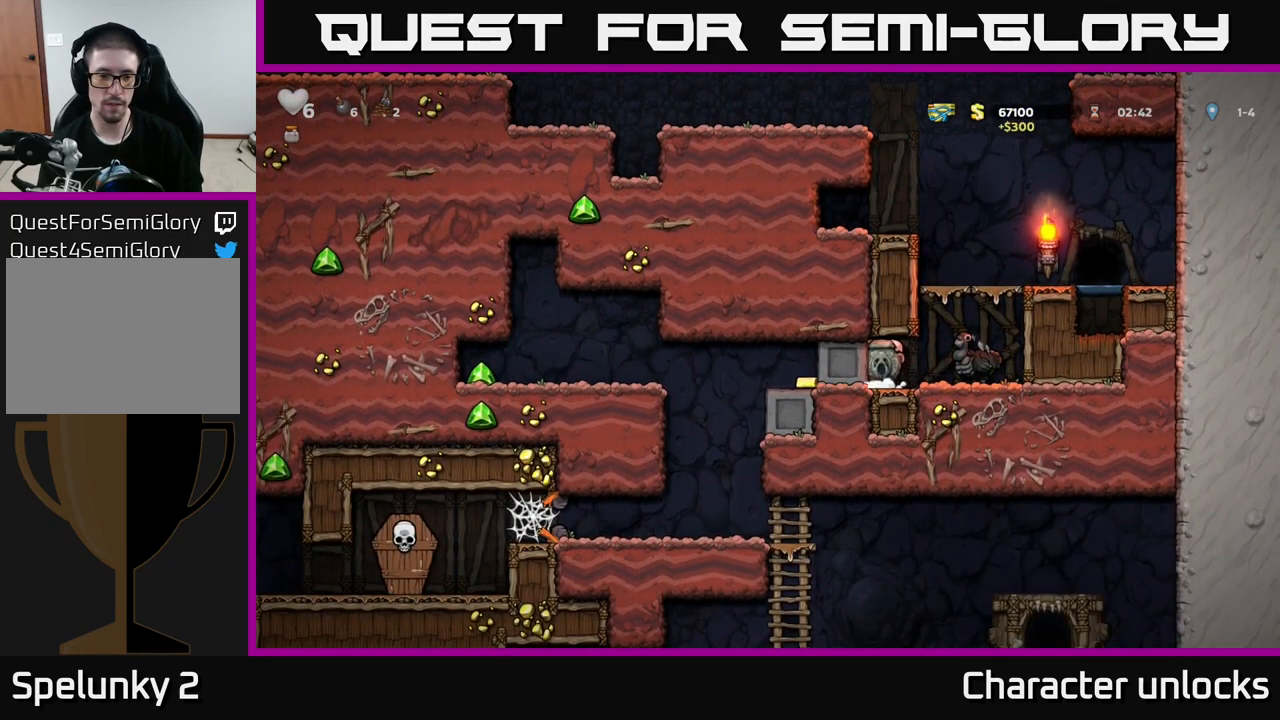
{"buttons": ["DPAD_LEFT"], "left_stick": "center", "events": []}
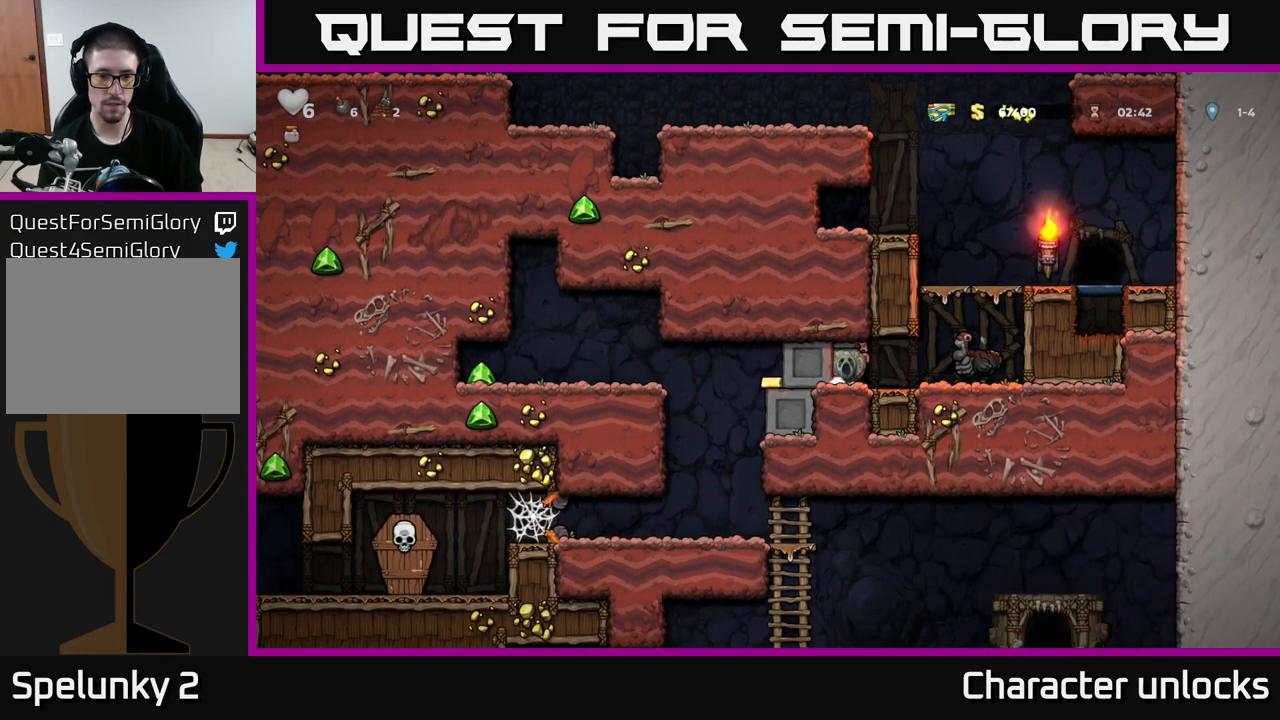
{"buttons": ["DPAD_LEFT"], "left_stick": "center", "events": []}
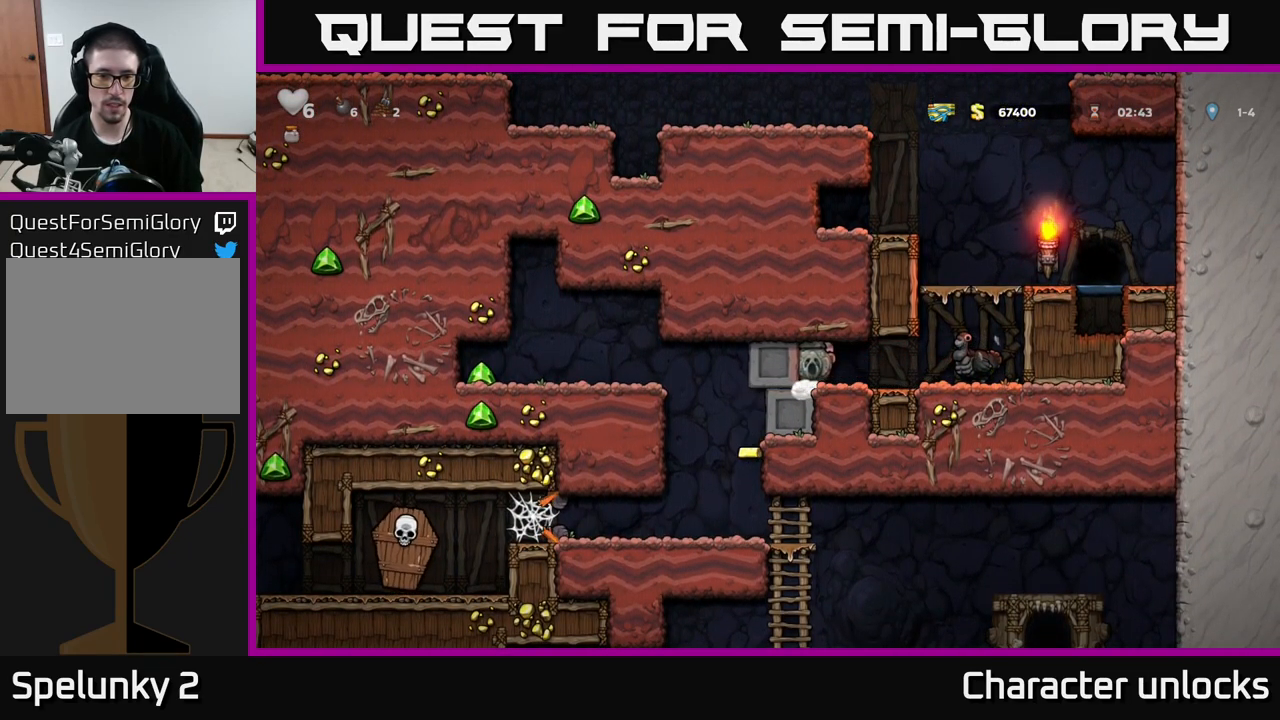
{"buttons": ["DPAD_LEFT"], "left_stick": "center", "events": []}
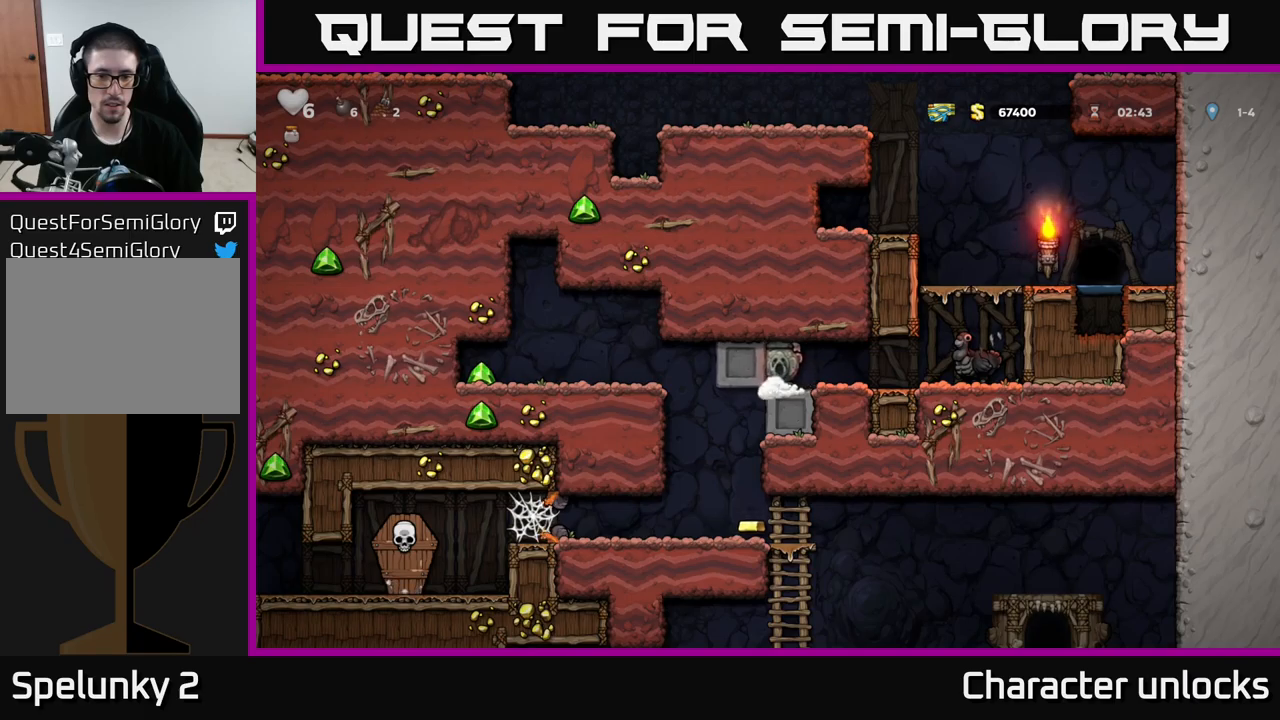
{"buttons": ["DPAD_RIGHT"], "left_stick": "center", "events": [[117, "DPAD_LEFT", "up"], [134, "DPAD_RIGHT", "down"]]}
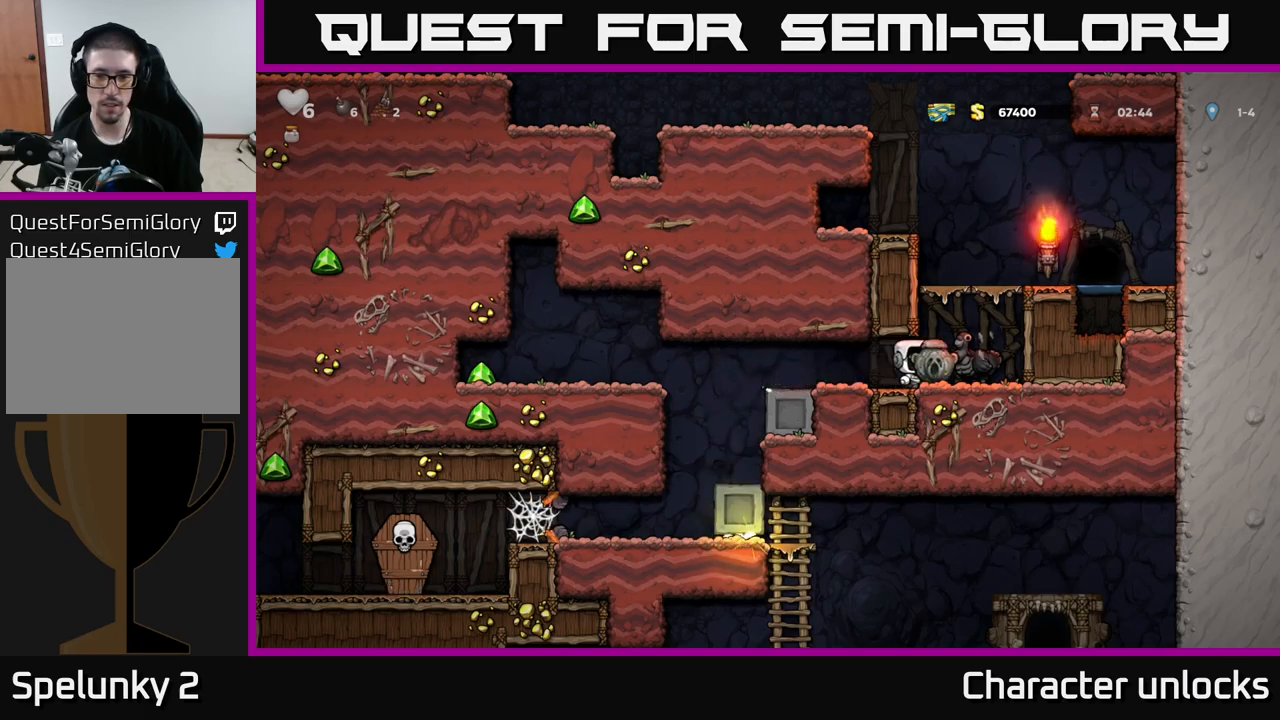
{"buttons": [], "left_stick": "center", "events": [[84, "DPAD_RIGHT", "up"], [100, "A", "down"], [217, "A", "up"], [250, "DPAD_LEFT", "down"], [317, "DPAD_LEFT", "up"]]}
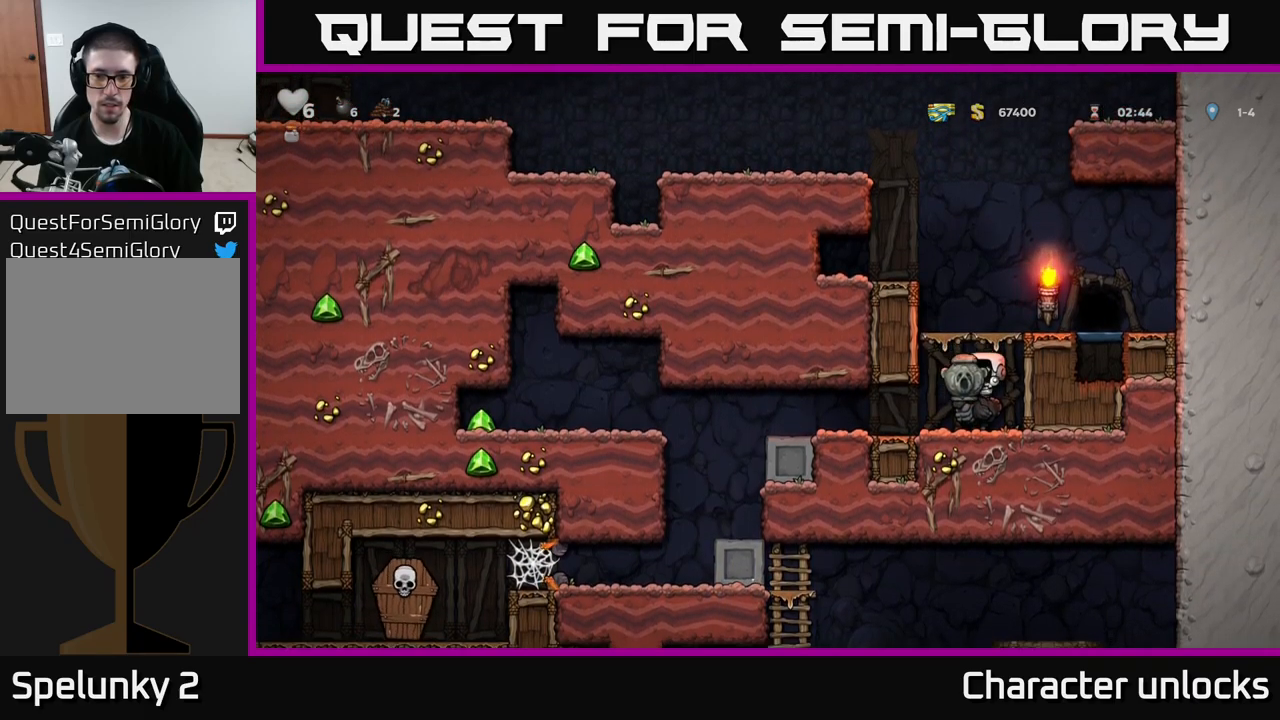
{"buttons": ["DPAD_LEFT"], "left_stick": "center", "events": [[200, "DPAD_LEFT", "down"]]}
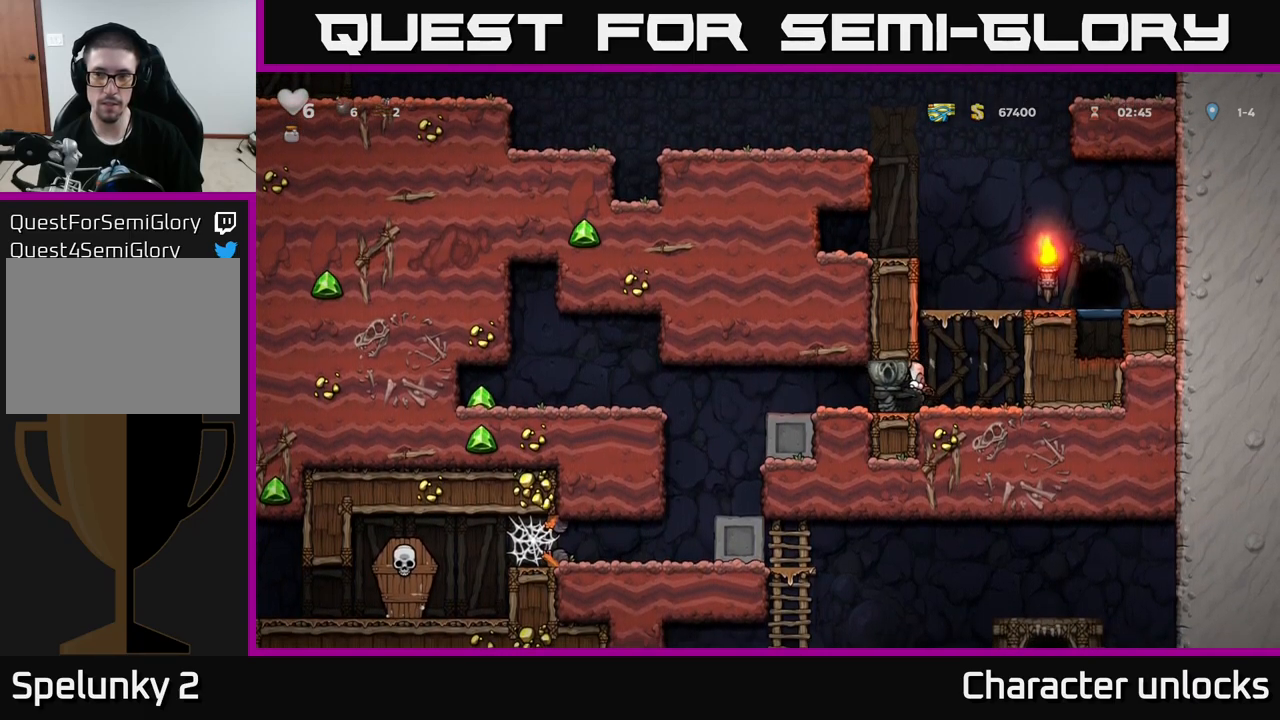
{"buttons": ["DPAD_LEFT"], "left_stick": "center", "events": []}
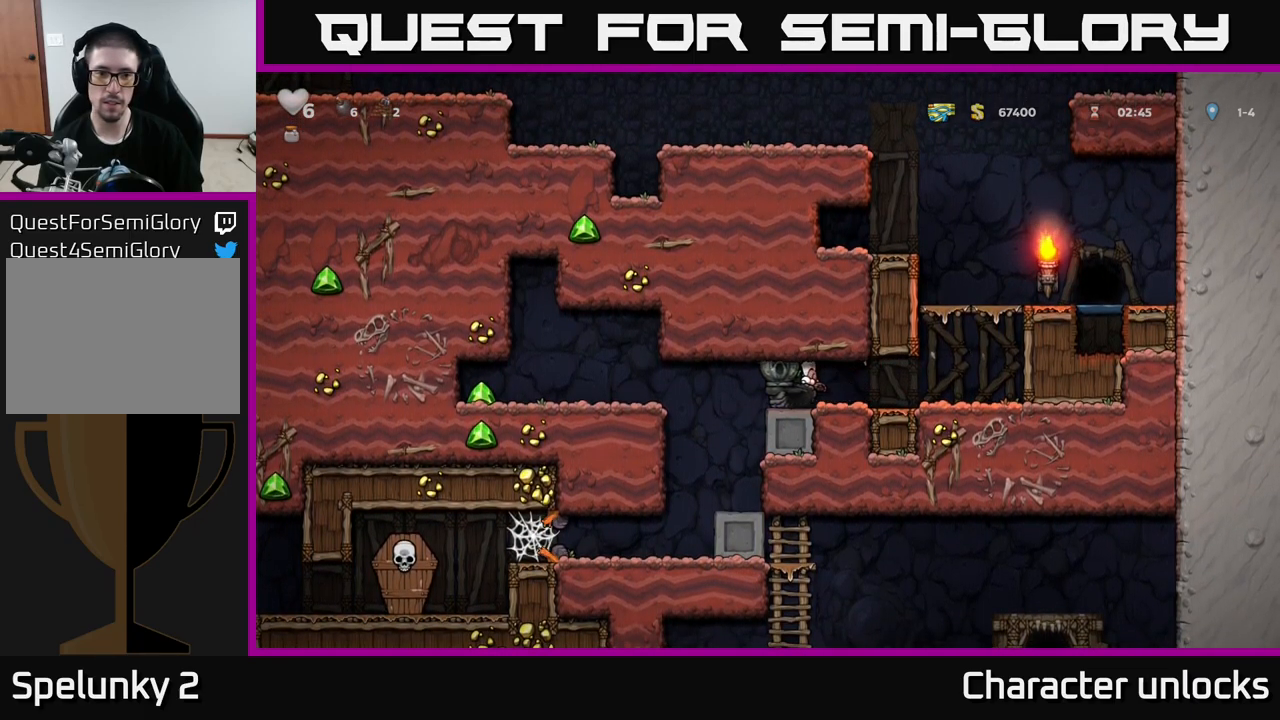
{"buttons": [], "left_stick": "center", "events": [[150, "DPAD_LEFT", "up"], [284, "DPAD_LEFT", "down"], [484, "DPAD_LEFT", "up"]]}
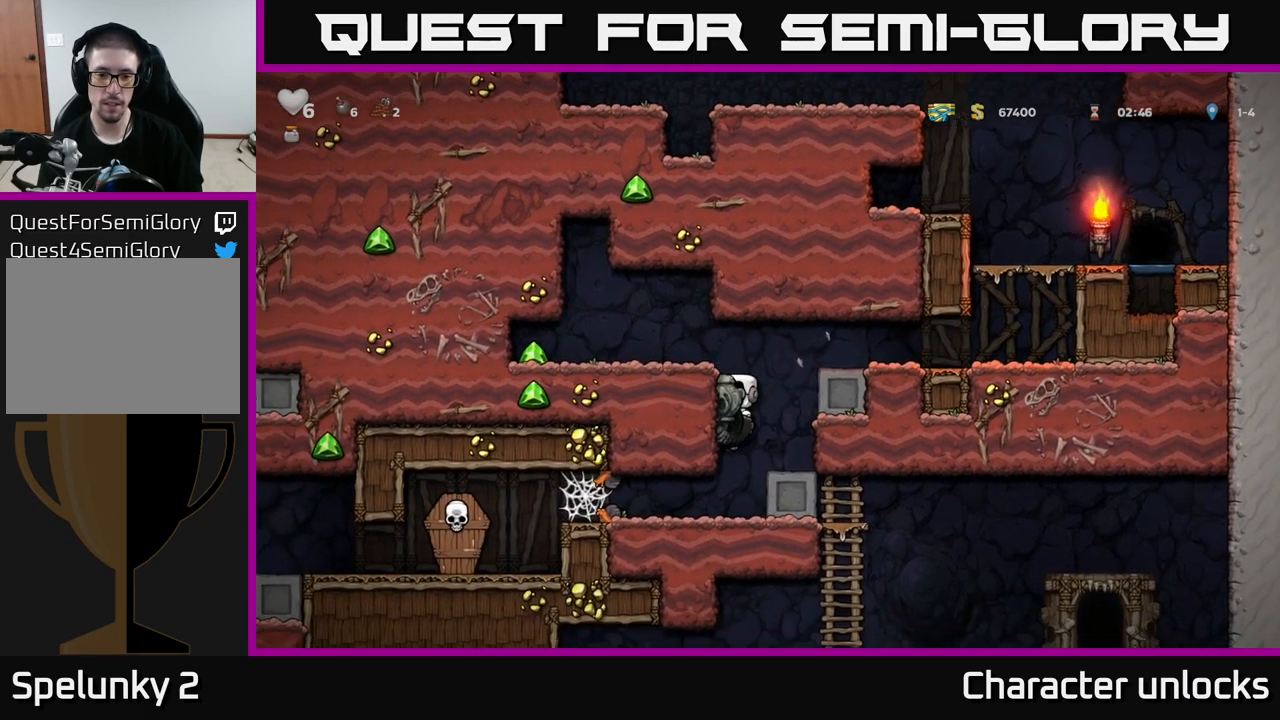
{"buttons": ["DPAD_RIGHT"], "left_stick": "center", "events": [[234, "DPAD_DOWN", "down"], [334, "A", "down"], [417, "A", "up"], [417, "DPAD_DOWN", "up"], [450, "DPAD_RIGHT", "down"]]}
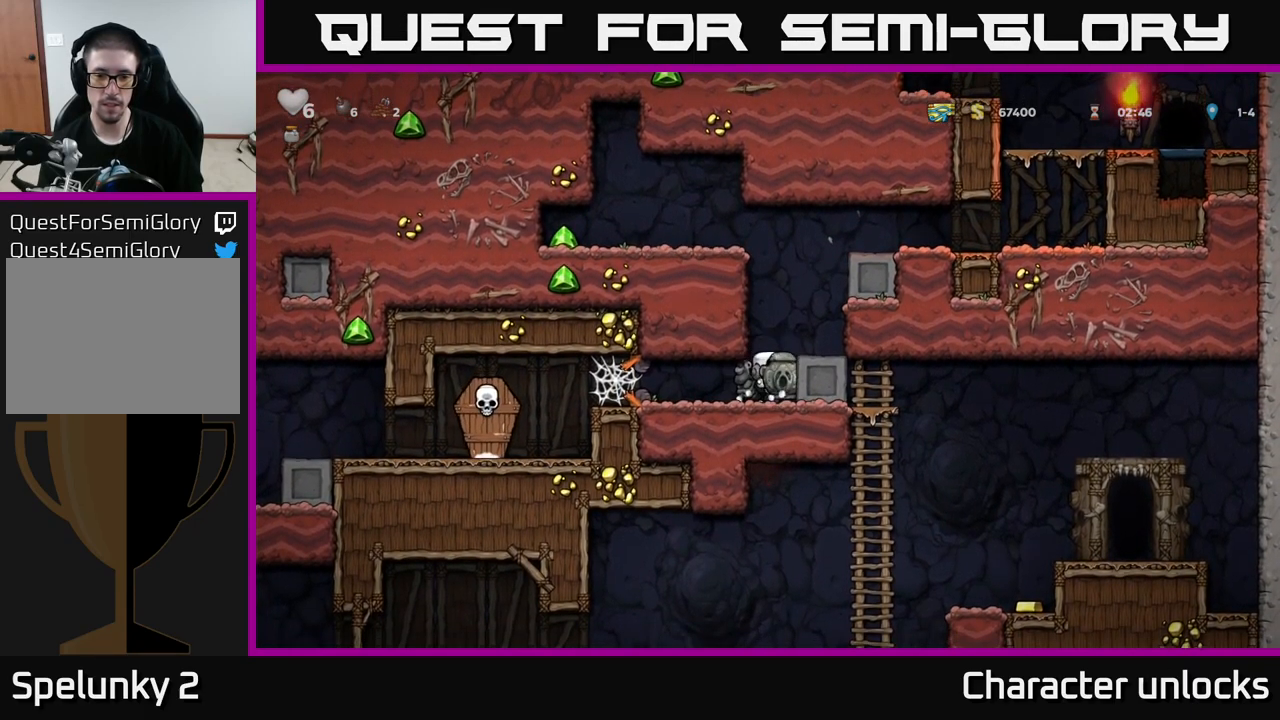
{"buttons": ["DPAD_RIGHT"], "left_stick": "center", "events": []}
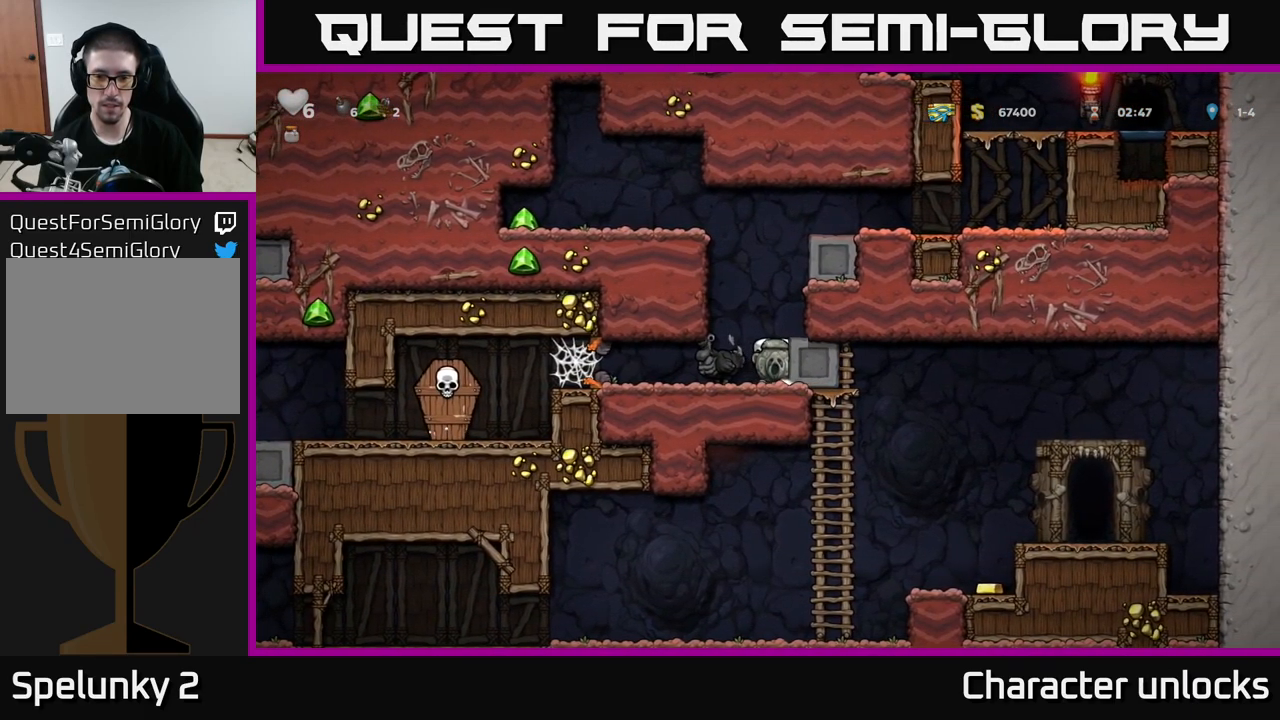
{"buttons": ["DPAD_RIGHT"], "left_stick": "center", "events": []}
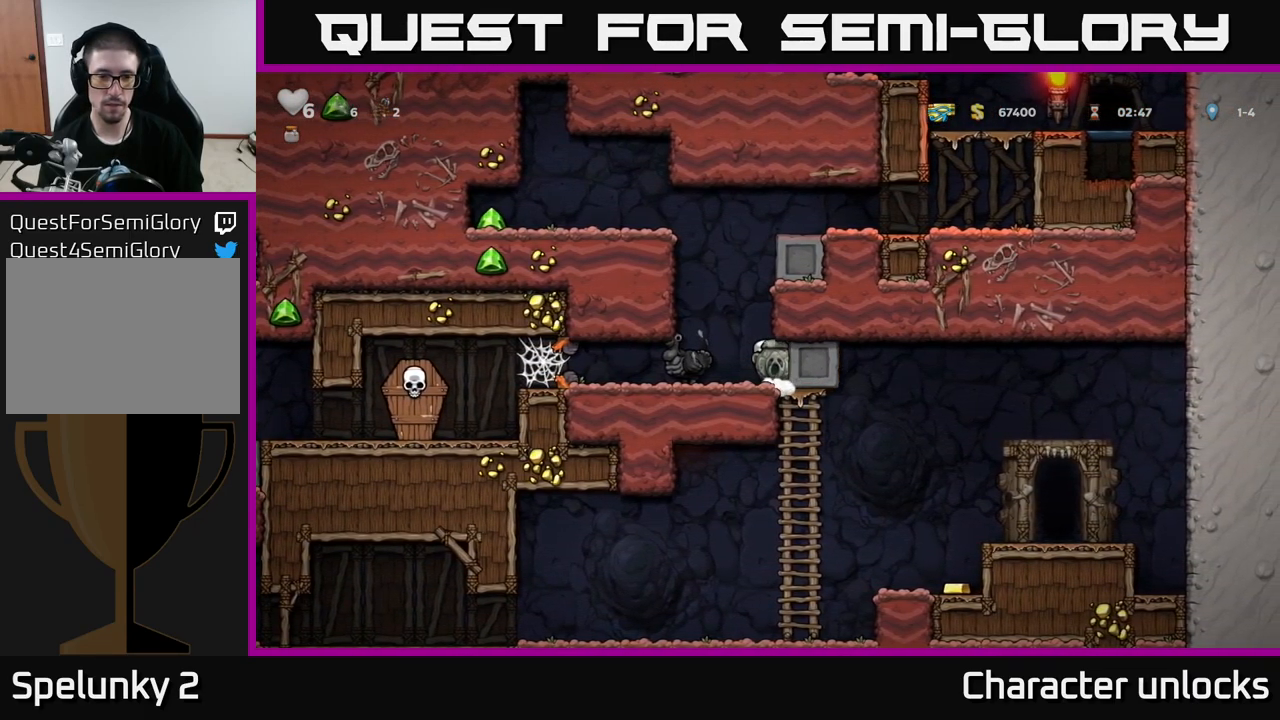
{"buttons": ["DPAD_RIGHT"], "left_stick": "center", "events": []}
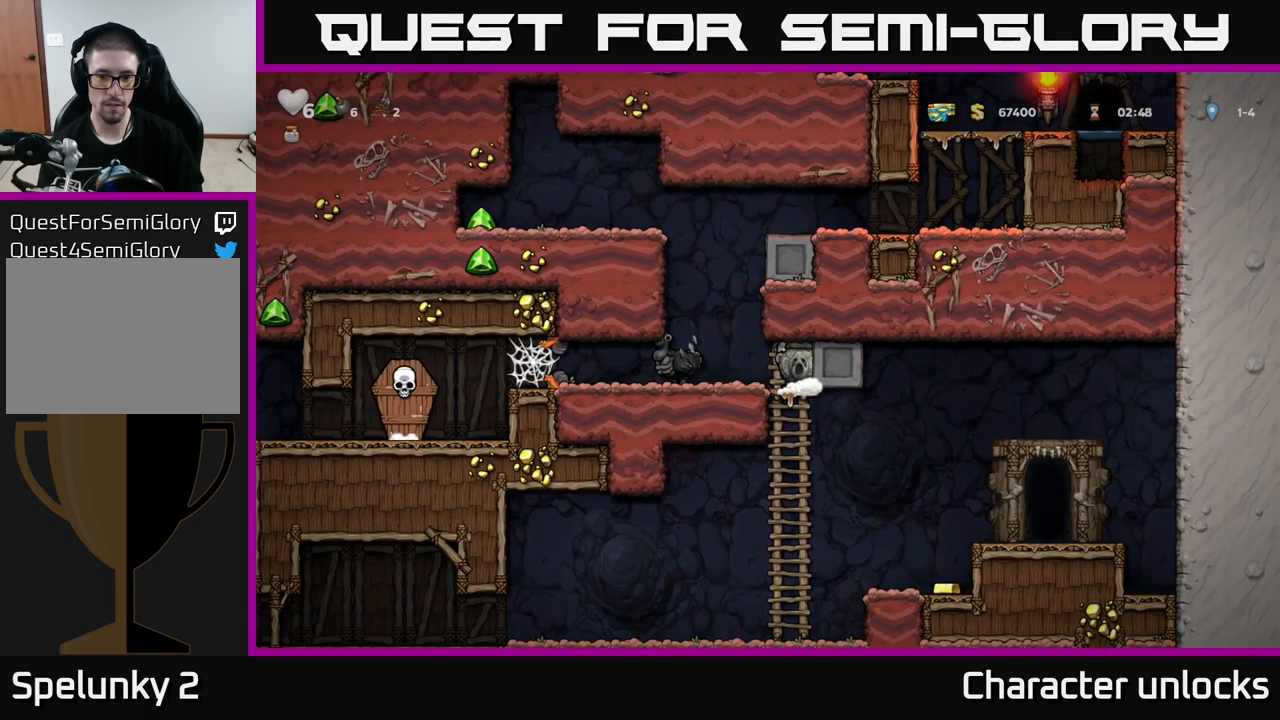
{"buttons": [], "left_stick": "center", "events": [[484, "DPAD_RIGHT", "up"]]}
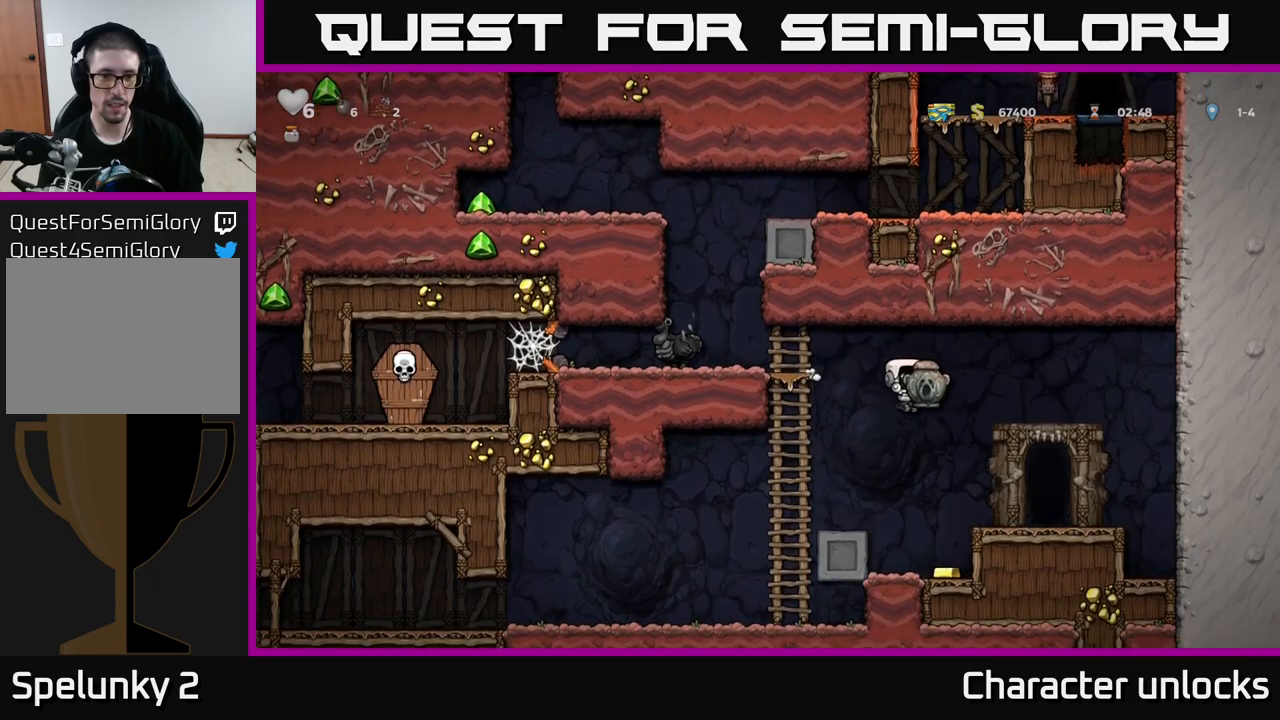
{"buttons": ["A"], "left_stick": "center", "events": [[450, "A", "down"]]}
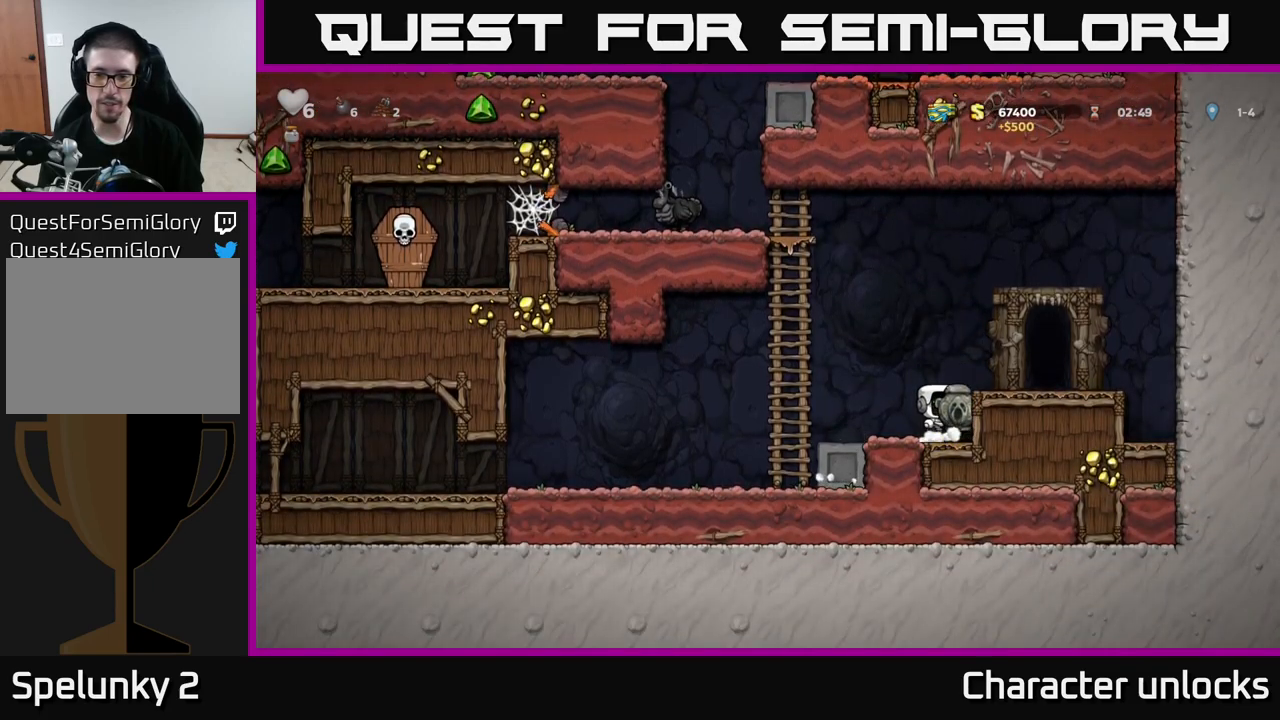
{"buttons": ["X", "DPAD_DOWN"], "left_stick": "center", "events": [[66, "DPAD_RIGHT", "down"], [133, "A", "up"], [183, "DPAD_RIGHT", "up"], [366, "DPAD_DOWN", "down"], [500, "X", "down"]]}
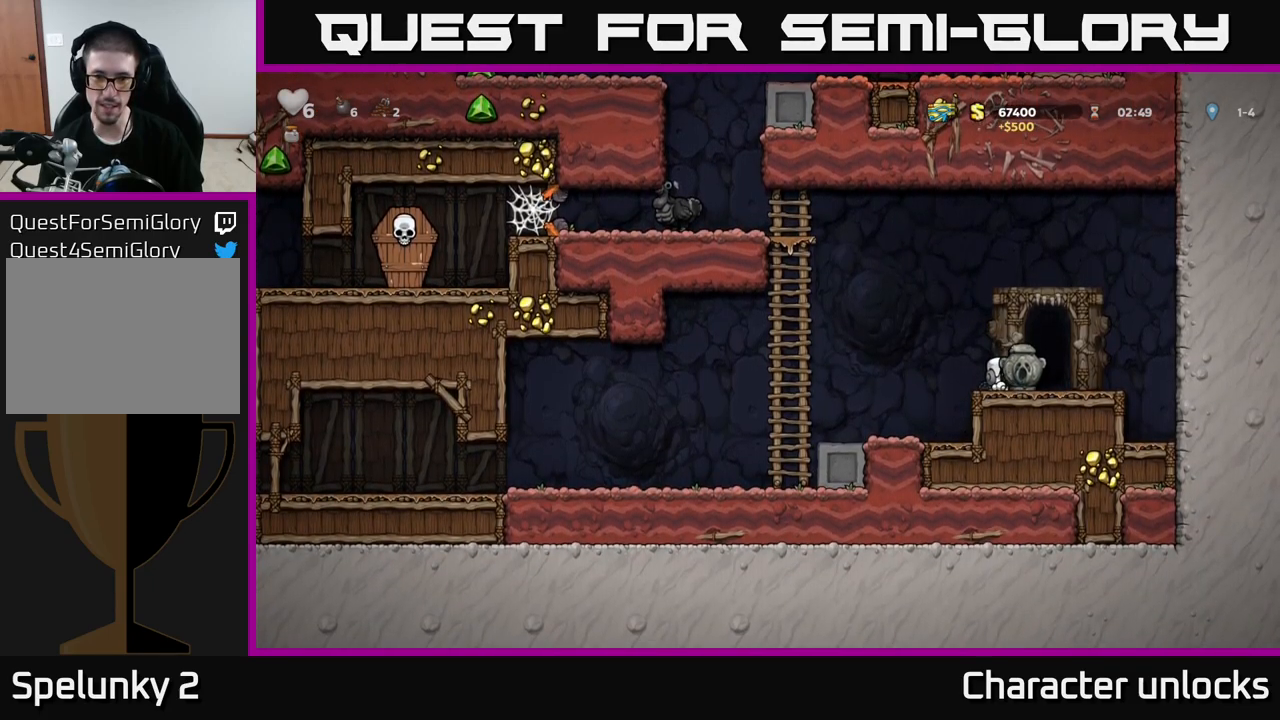
{"buttons": ["DPAD_UP", "DPAD_LEFT"], "left_stick": "center", "events": [[50, "DPAD_DOWN", "up"], [66, "DPAD_LEFT", "down"], [83, "X", "up"], [133, "A", "down"], [433, "A", "up"], [500, "DPAD_UP", "down"]]}
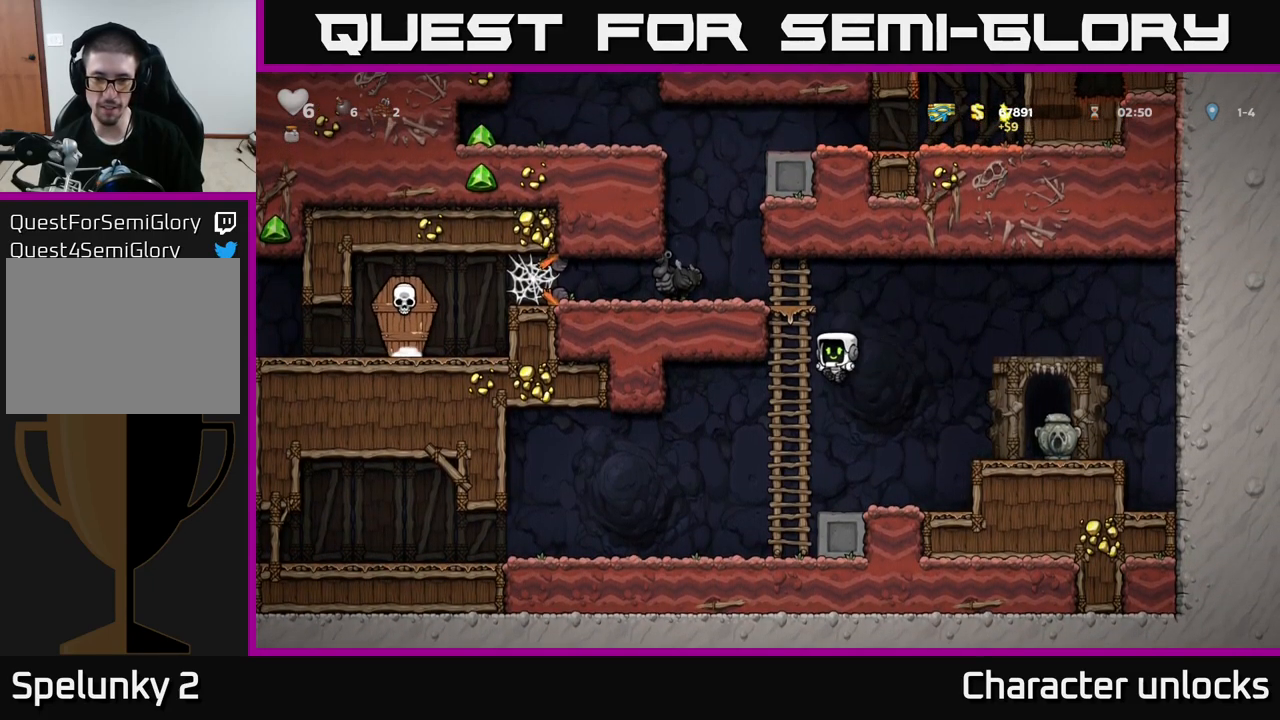
{"buttons": ["DPAD_LEFT"], "left_stick": "center", "events": [[66, "DPAD_LEFT", "up"], [233, "A", "down"], [233, "DPAD_LEFT", "down"], [266, "DPAD_UP", "up"], [466, "A", "up"]]}
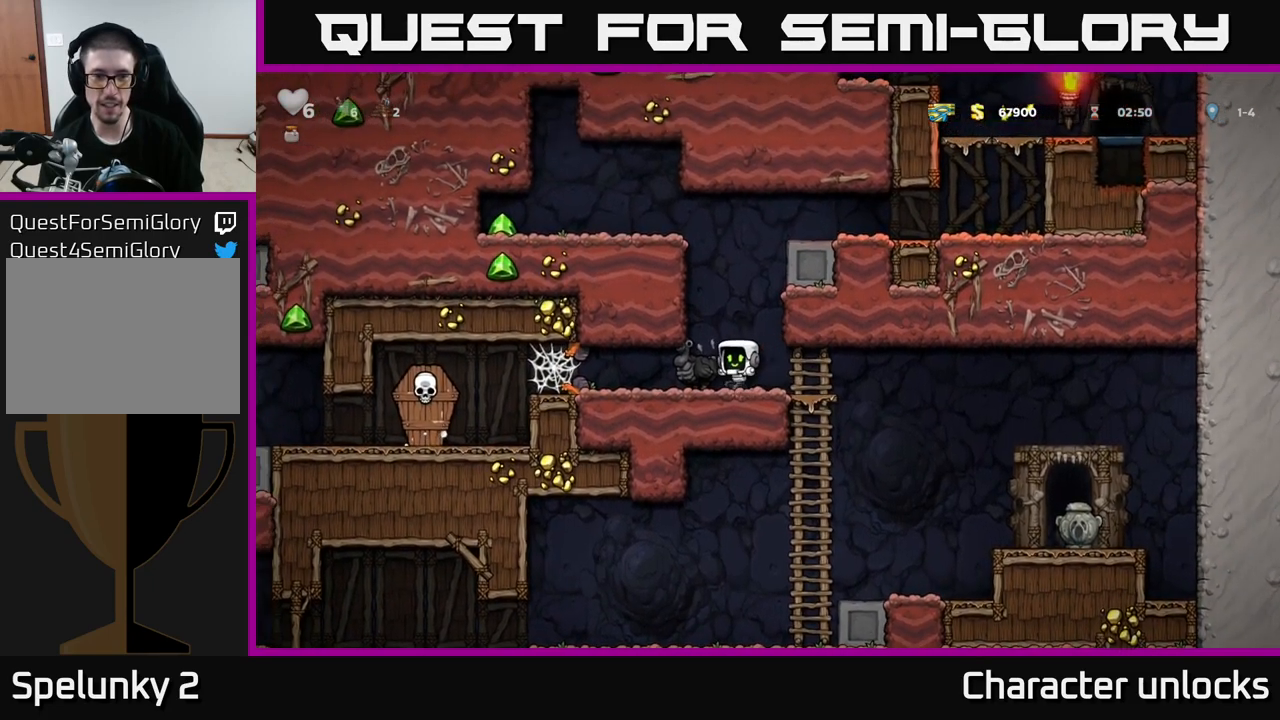
{"buttons": ["A", "DPAD_LEFT"], "left_stick": "center", "events": [[350, "A", "down"], [416, "A", "up"], [483, "A", "down"]]}
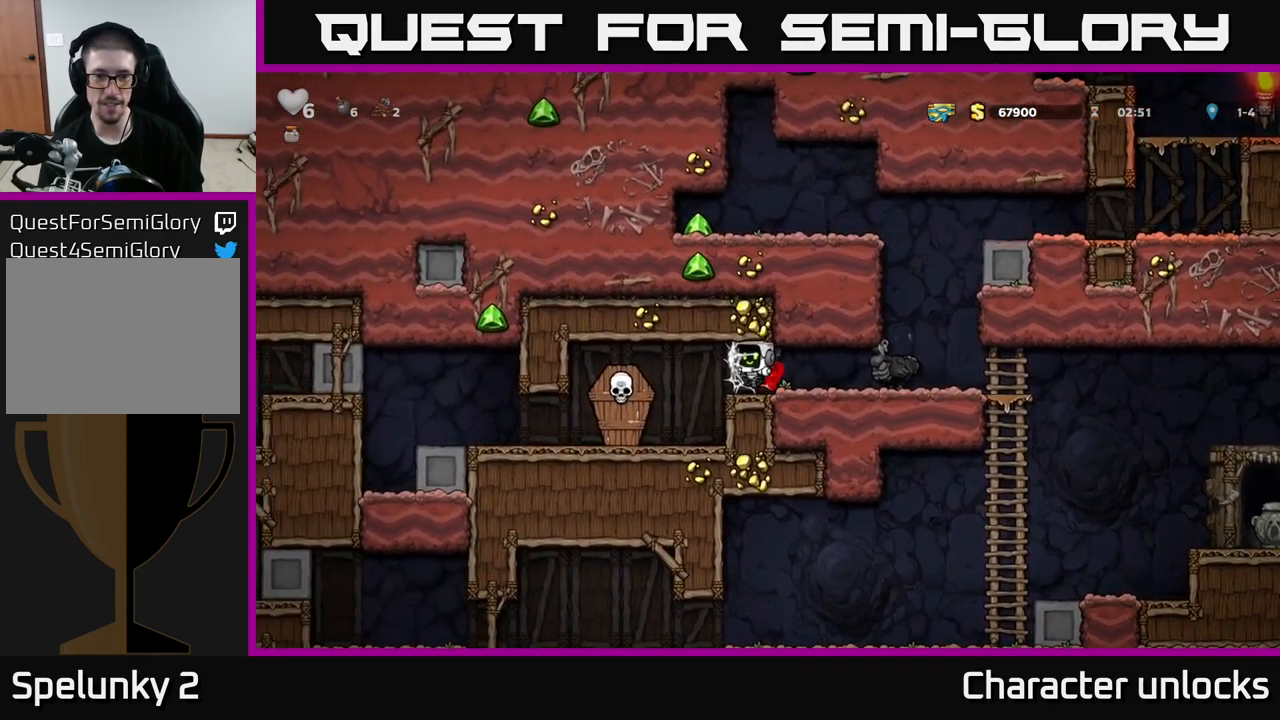
{"buttons": [], "left_stick": "center", "events": [[66, "A", "up"], [150, "A", "down"], [233, "A", "up"], [350, "DPAD_LEFT", "up"], [383, "X", "down"], [500, "X", "up"]]}
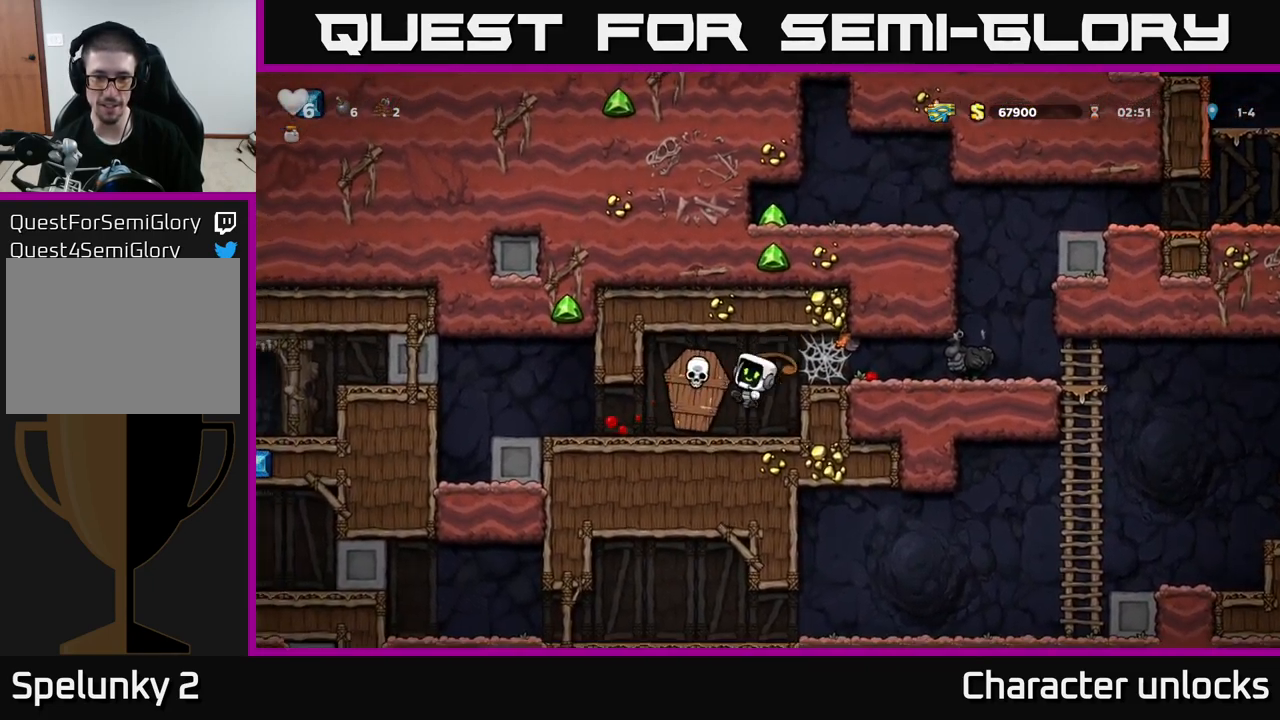
{"buttons": ["A", "DPAD_RIGHT"], "left_stick": "center", "events": [[350, "A", "down"], [400, "DPAD_RIGHT", "down"]]}
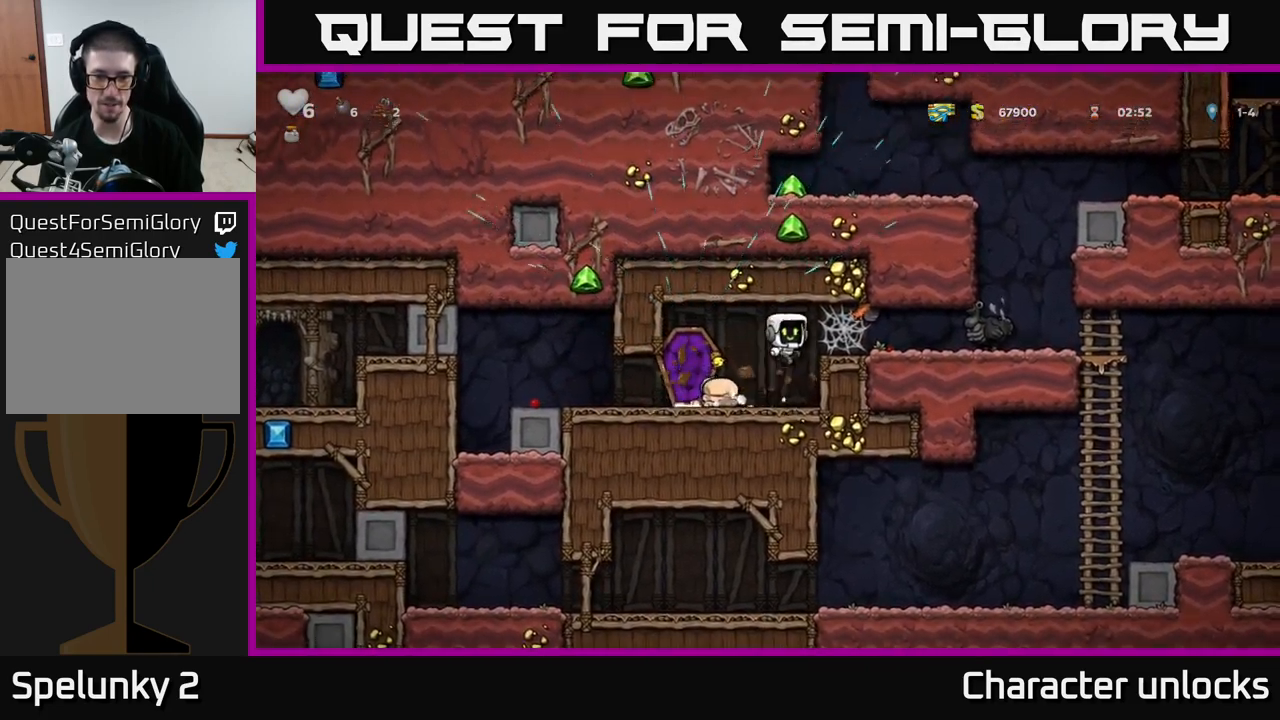
{"buttons": ["DPAD_RIGHT"], "left_stick": "center", "events": [[33, "A", "up"], [216, "A", "down"], [316, "A", "up"], [400, "A", "down"], [466, "A", "up"]]}
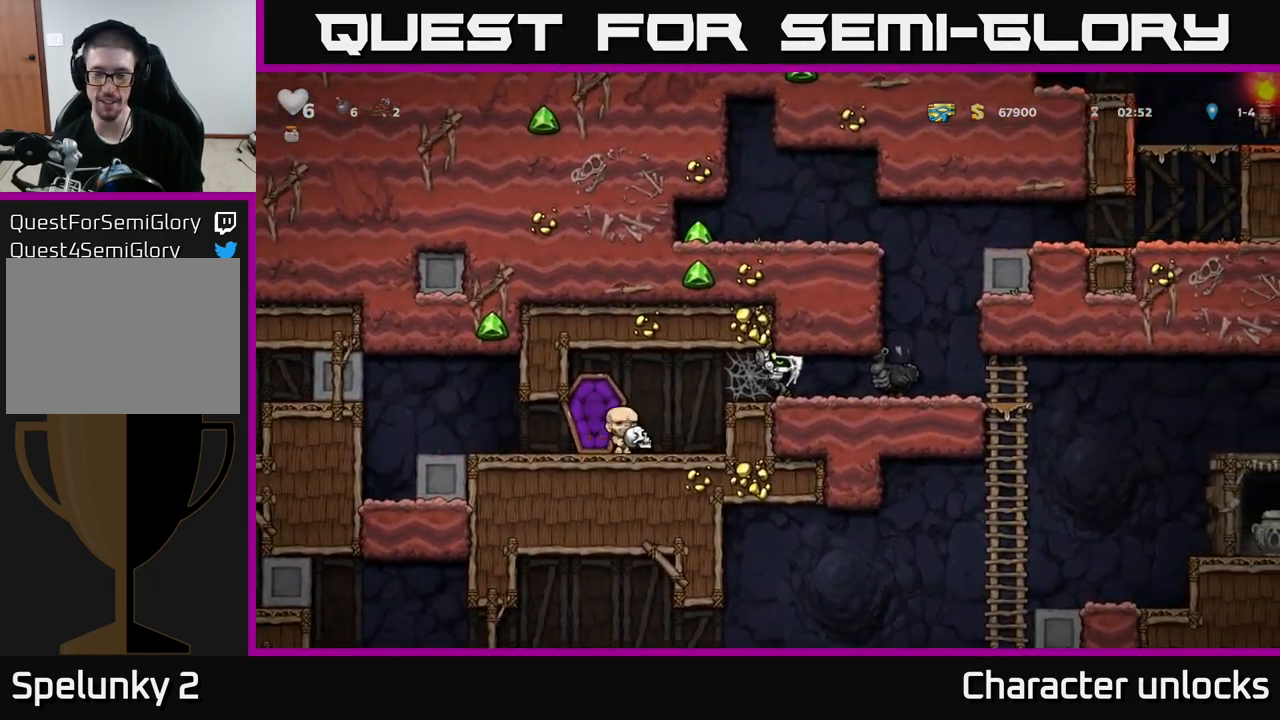
{"buttons": ["DPAD_LEFT"], "left_stick": "center", "events": [[366, "A", "down"], [383, "DPAD_RIGHT", "up"], [433, "DPAD_LEFT", "down"], [500, "A", "up"]]}
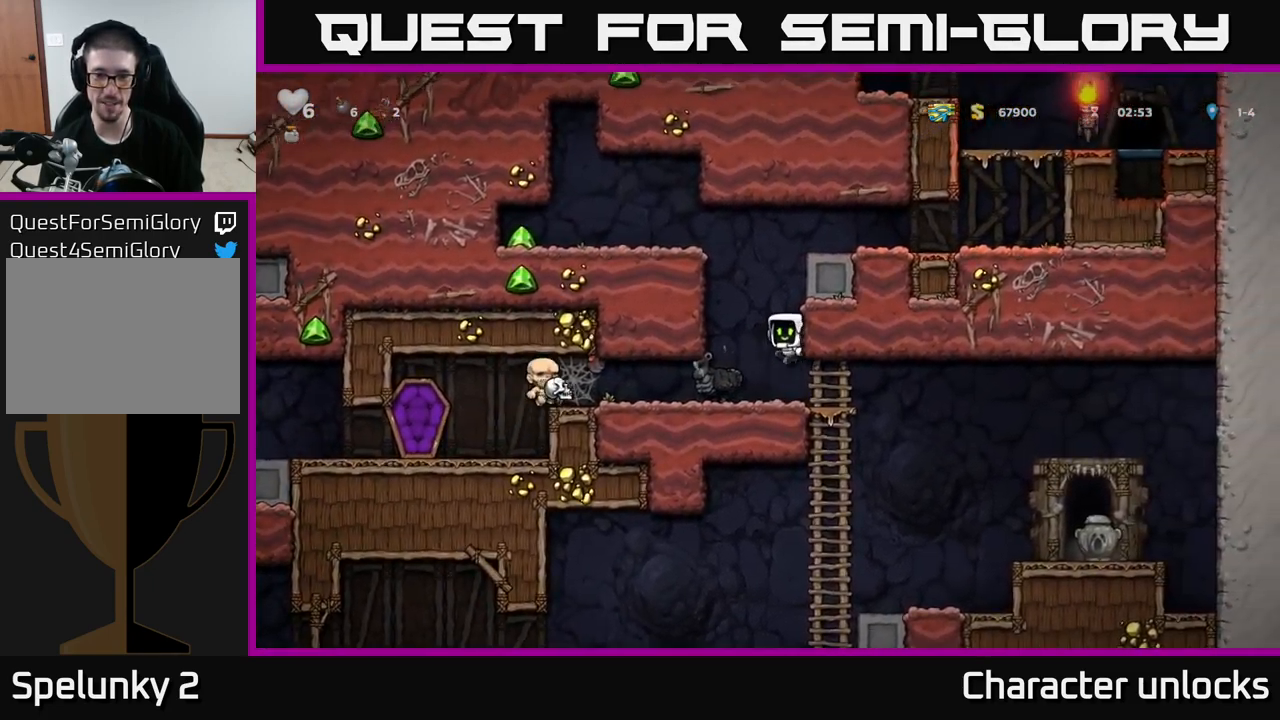
{"buttons": ["DPAD_RIGHT"], "left_stick": "center", "events": [[100, "DPAD_LEFT", "up"], [333, "DPAD_RIGHT", "down"]]}
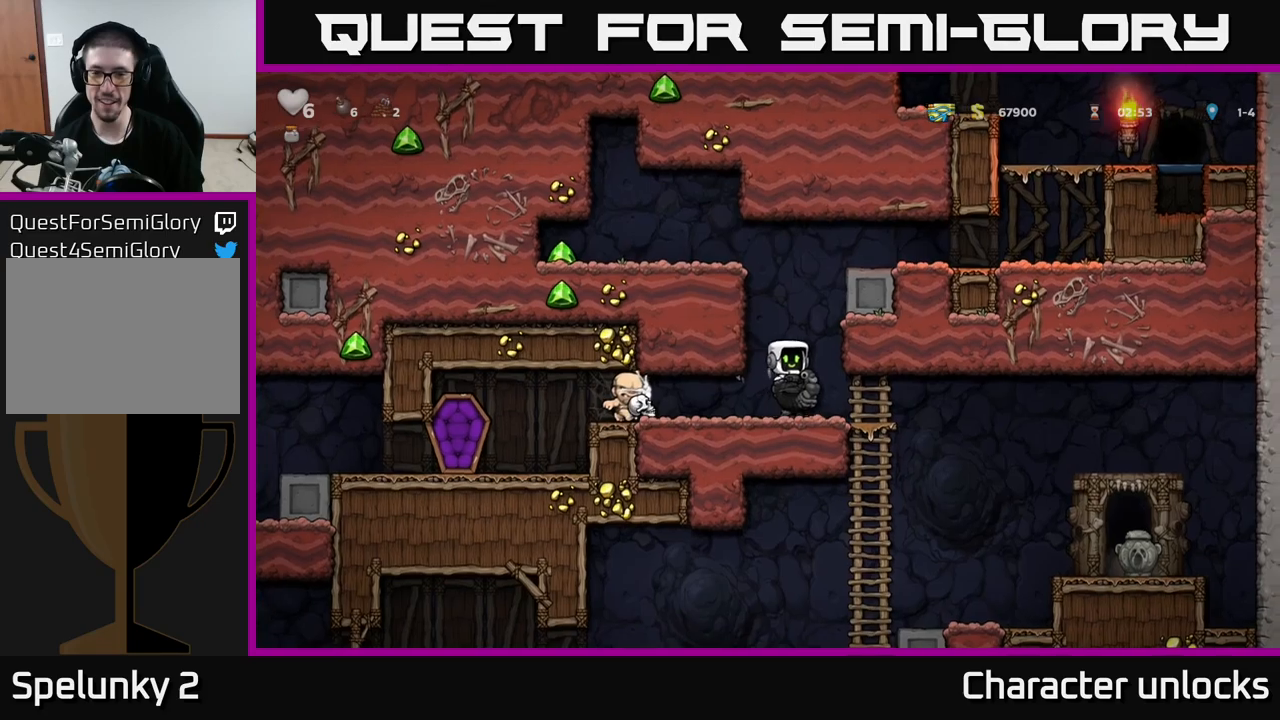
{"buttons": ["DPAD_RIGHT"], "left_stick": "center", "events": []}
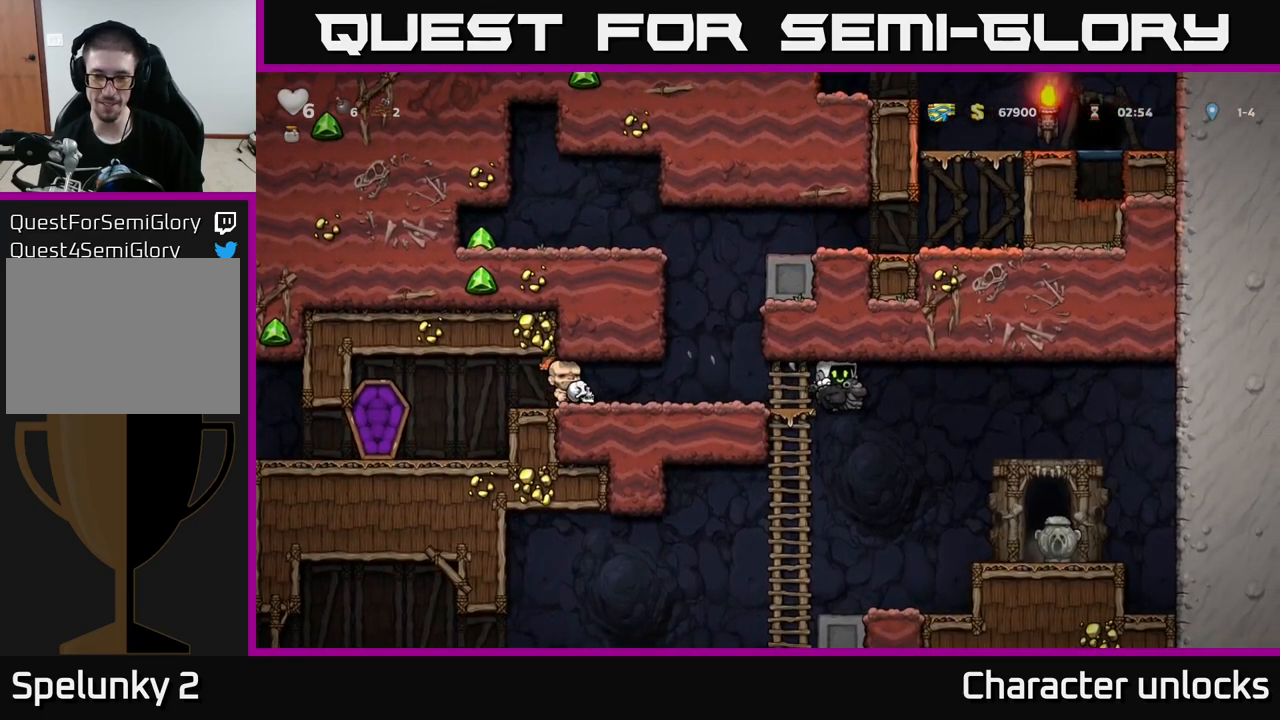
{"buttons": ["X"], "left_stick": "center", "events": [[317, "DPAD_RIGHT", "up"], [500, "X", "down"]]}
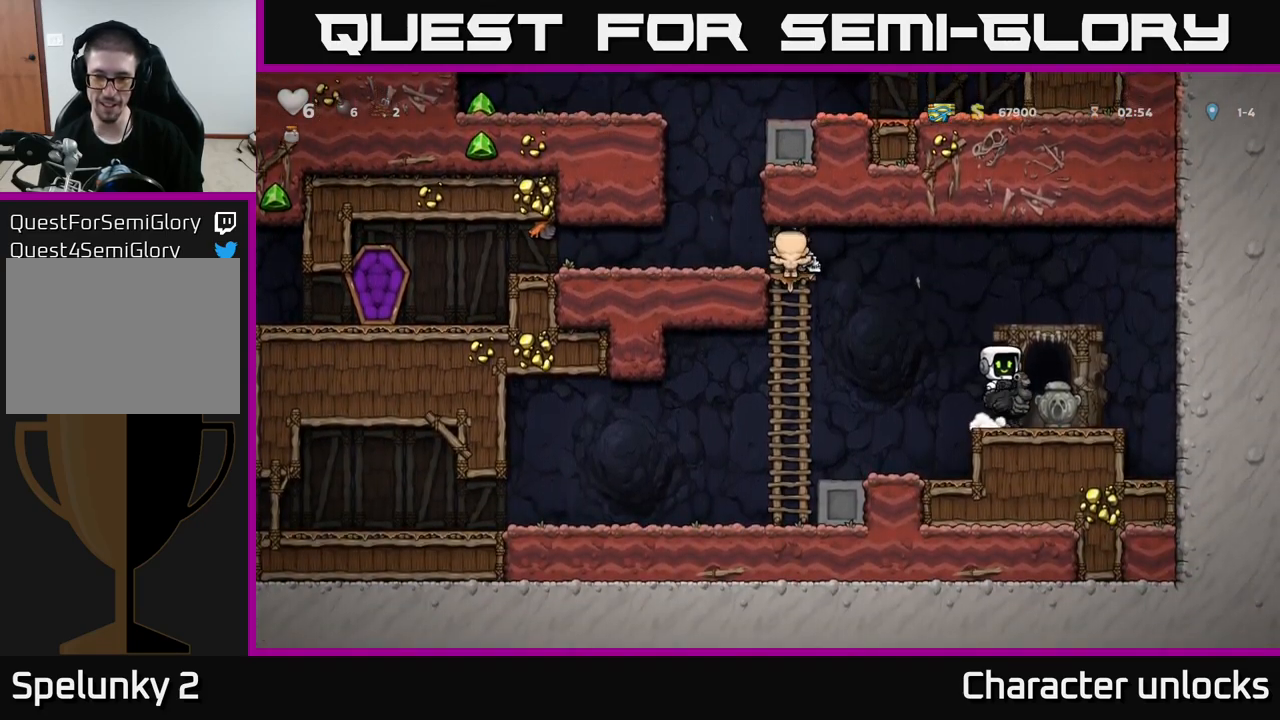
{"buttons": ["DPAD_RIGHT"], "left_stick": "center", "events": [[83, "X", "up"], [483, "DPAD_RIGHT", "down"]]}
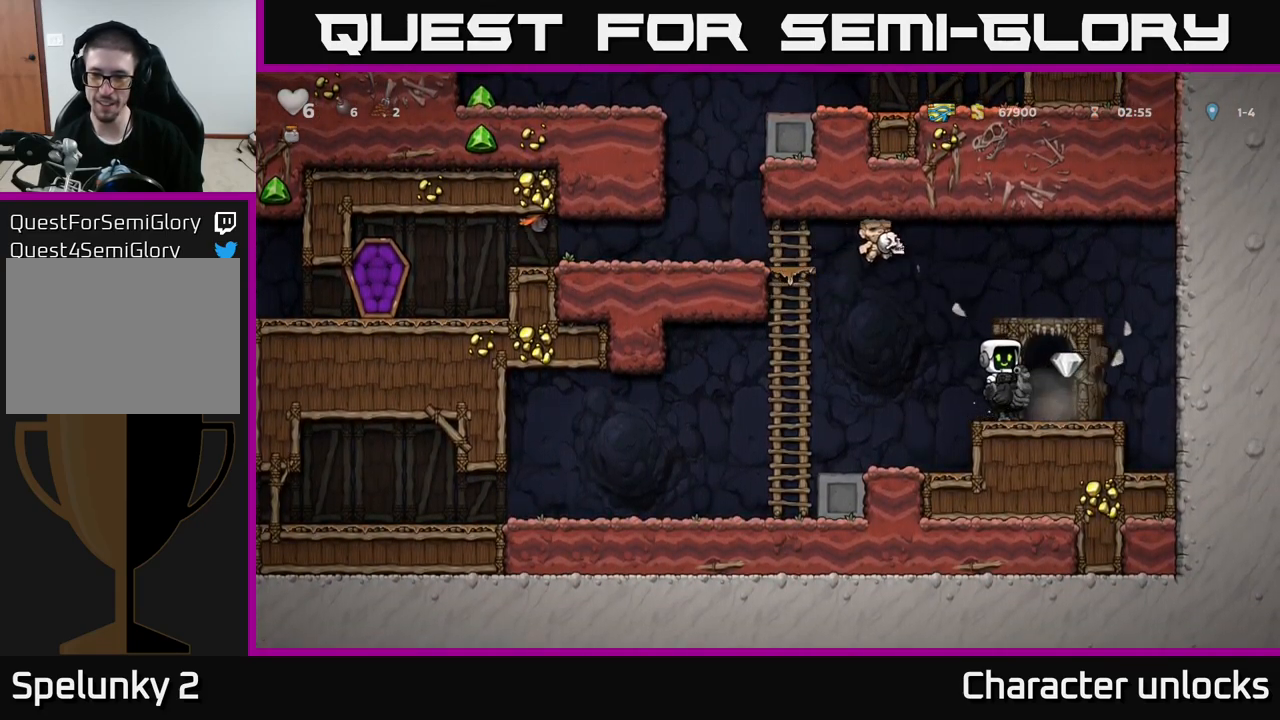
{"buttons": ["L2"], "left_stick": "center", "events": [[183, "DPAD_RIGHT", "up"], [250, "DPAD_LEFT", "down"], [367, "DPAD_LEFT", "up"], [450, "L2", "down"]]}
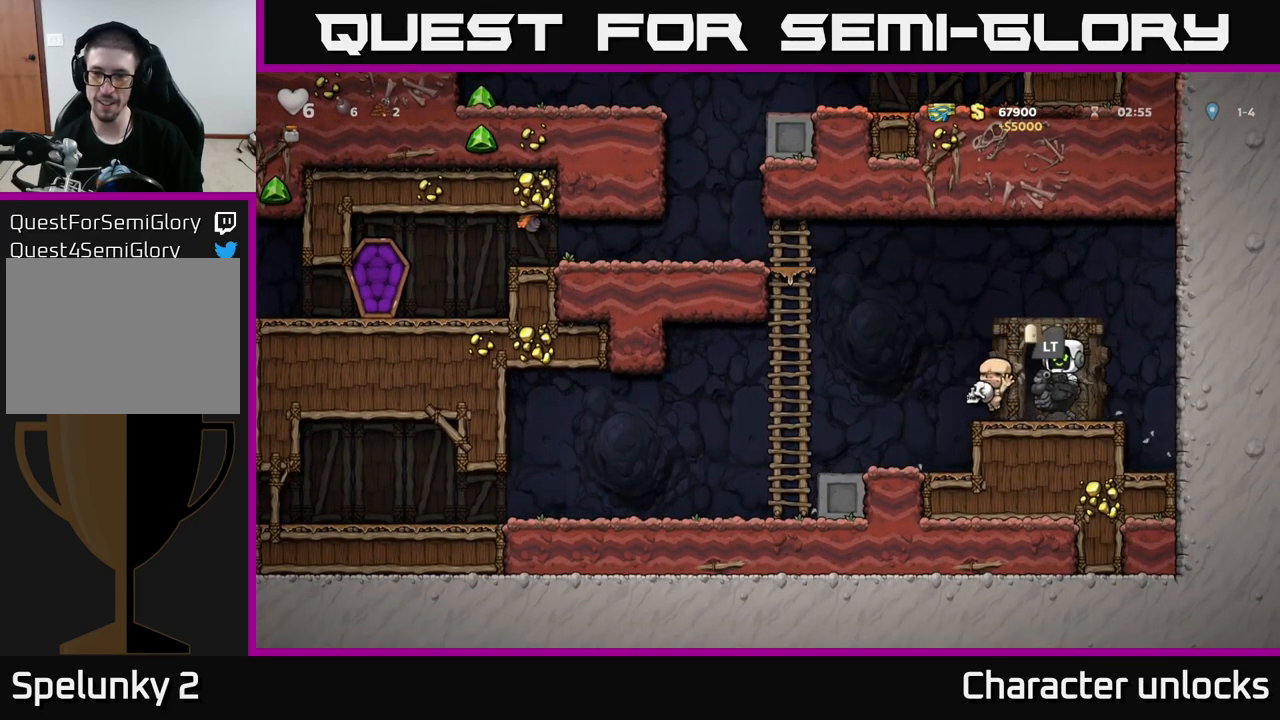
{"buttons": [], "left_stick": "center", "events": [[67, "L2", "up"]]}